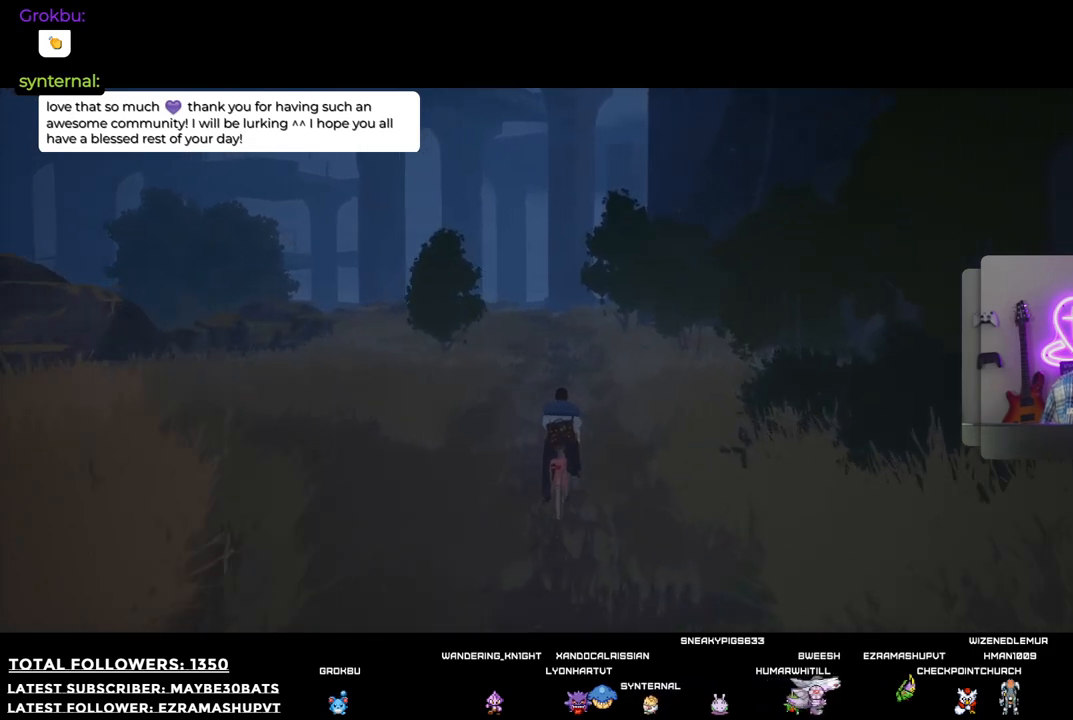
Gameplay with a controller (Xbox layout); each line is a JSON object with the inputs held at the frame after it. "events" lists button and stick changes between this image and that frame as [ms after this image, input, new state], when the widget could be followed in between. Not read: L3.
{"buttons": ["R2"], "left_stick": "up", "right_stick": "center", "events": [[349, "right_stick", "center"]]}
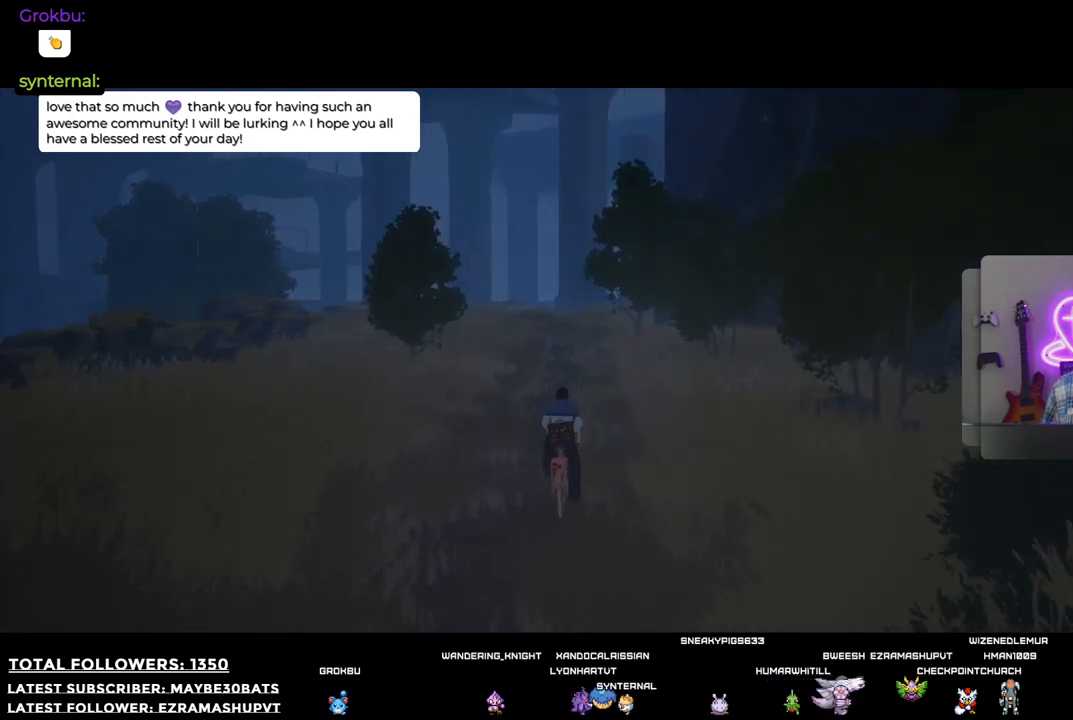
{"buttons": ["R2"], "left_stick": "up", "right_stick": "center", "events": []}
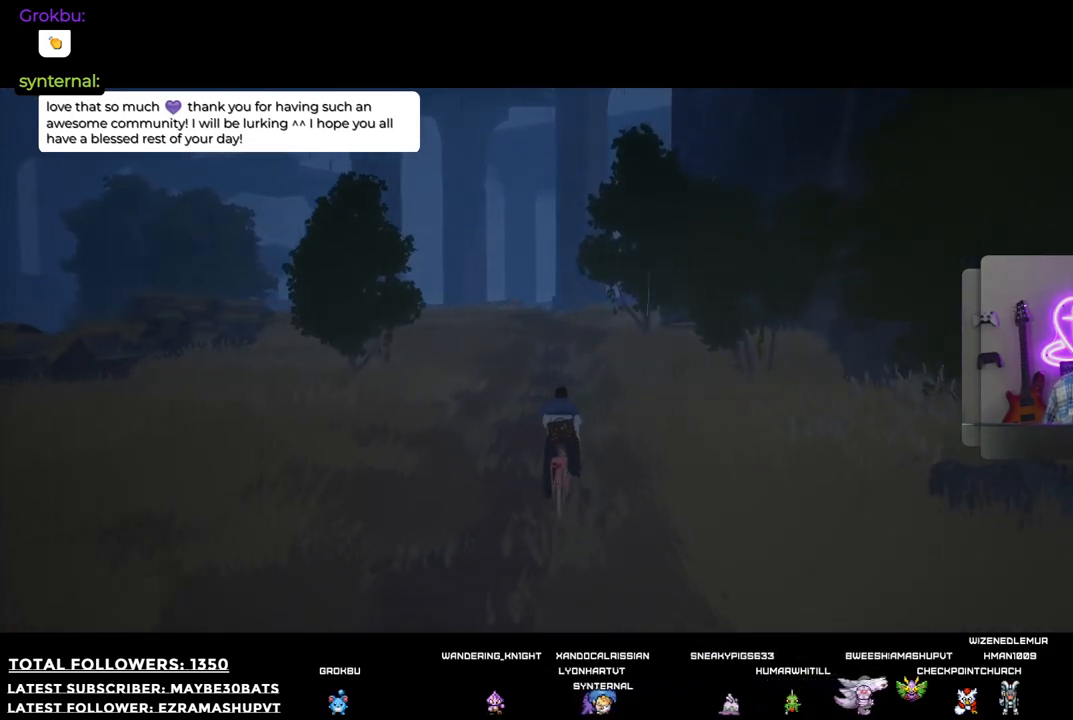
{"buttons": ["R2"], "left_stick": "up-left", "right_stick": "center", "events": [[184, "left_stick", "up-left"], [239, "right_stick", "left"], [385, "right_stick", "center"]]}
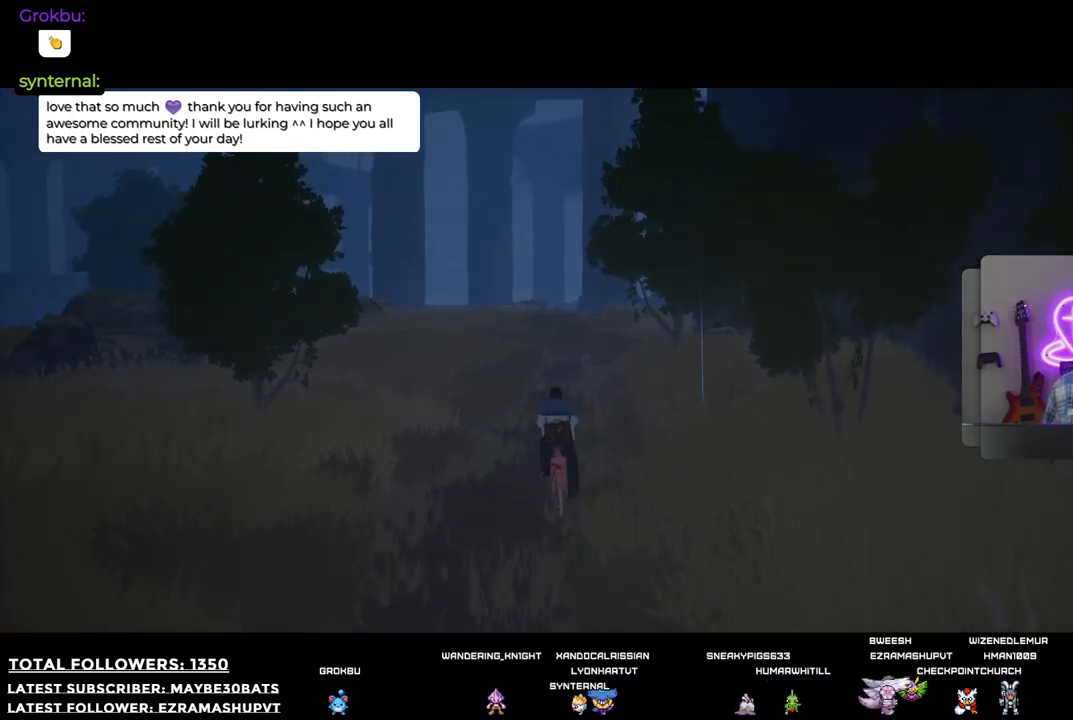
{"buttons": ["R2"], "left_stick": "up", "right_stick": "center", "events": [[55, "left_stick", "up"]]}
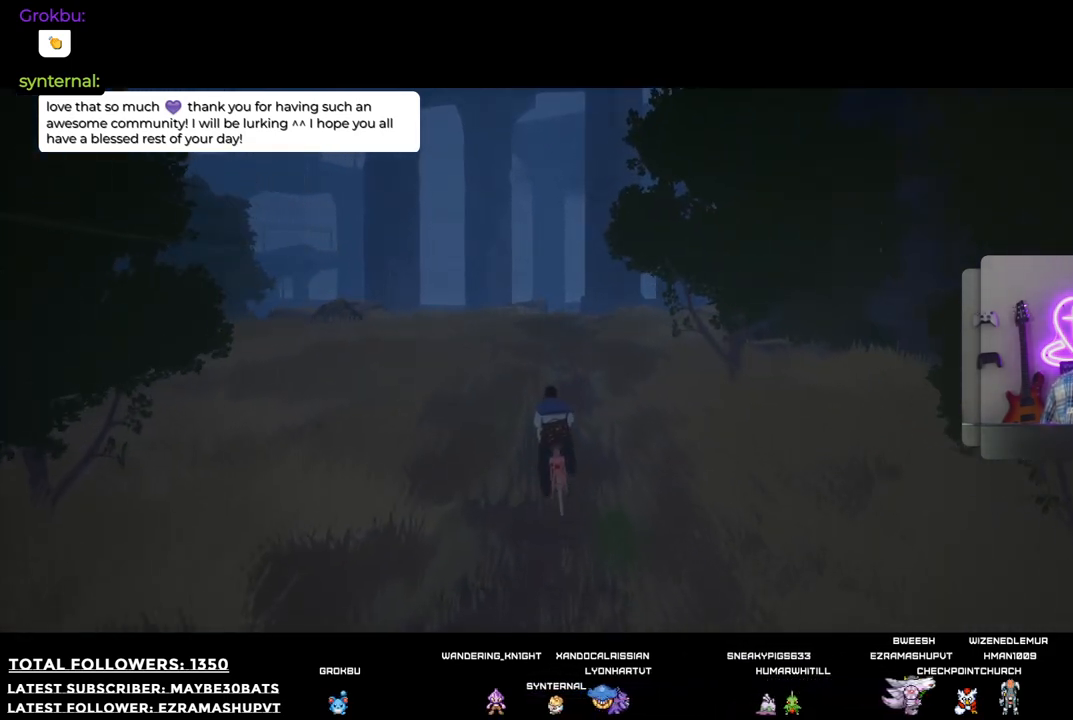
{"buttons": [], "left_stick": "center", "right_stick": "center", "events": [[294, "left_stick", "center"], [495, "R2", "up"]]}
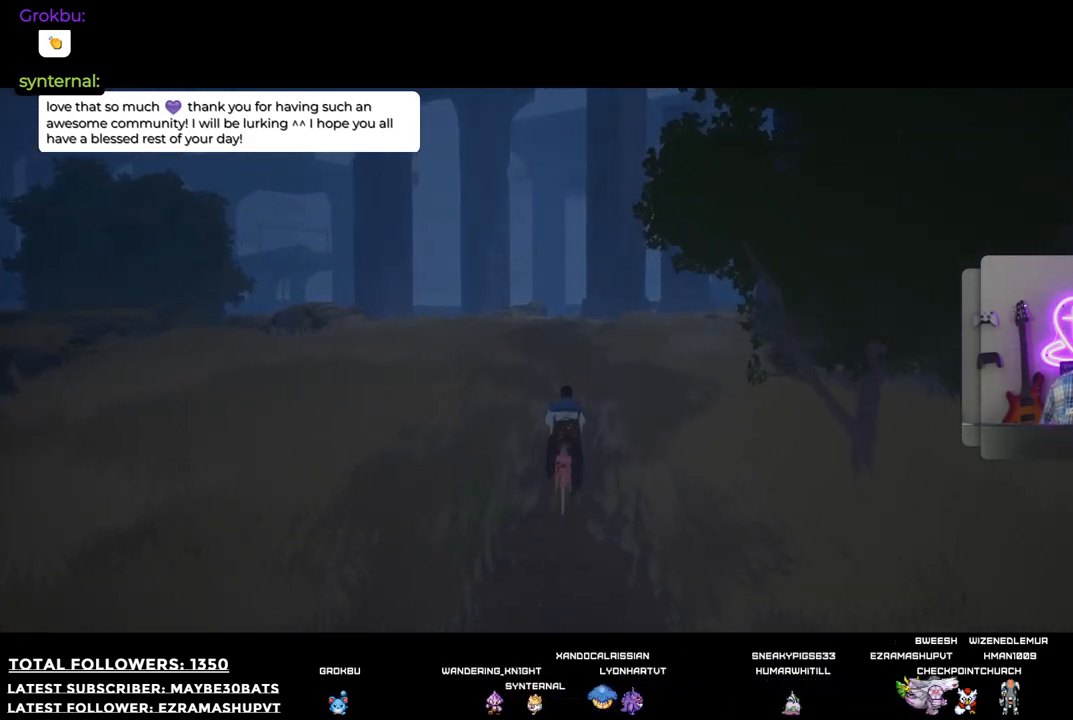
{"buttons": [], "left_stick": "center", "right_stick": "center", "events": [[55, "SELECT", "down"], [183, "SELECT", "up"]]}
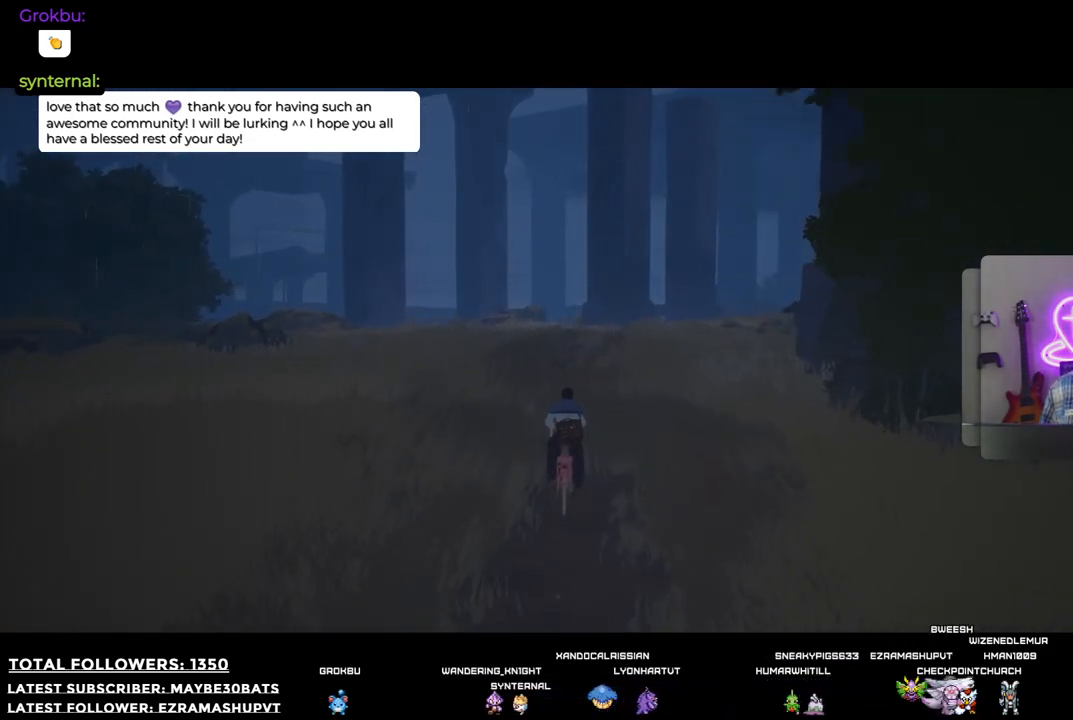
{"buttons": ["SELECT"], "left_stick": "center", "right_stick": "center", "events": [[385, "SELECT", "down"]]}
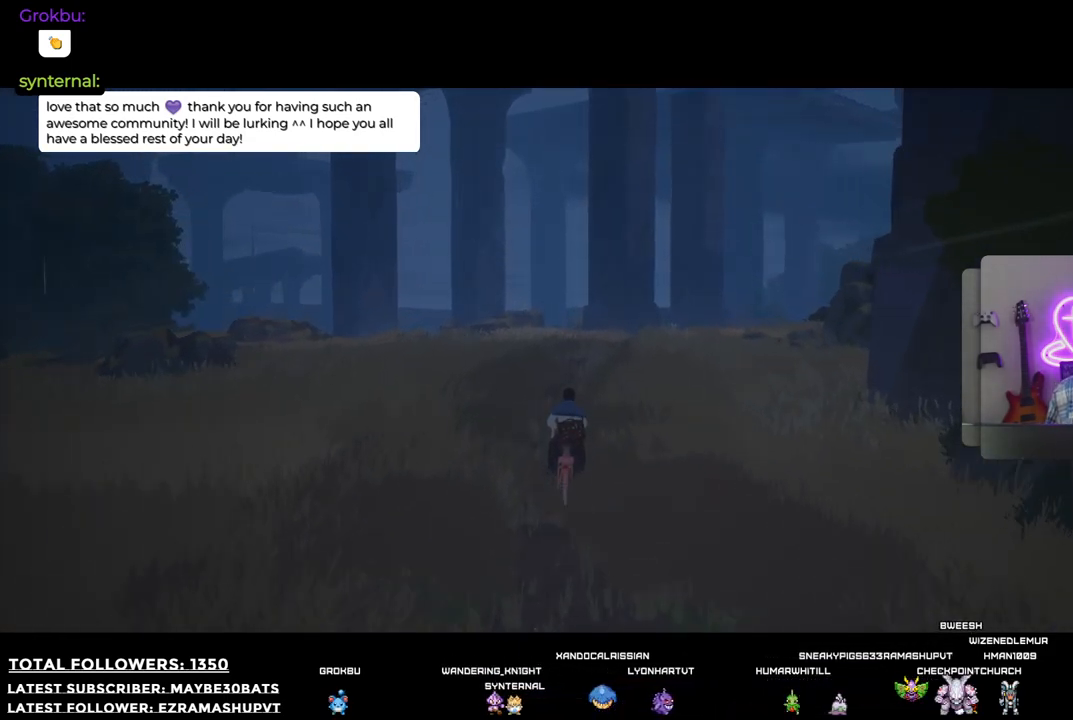
{"buttons": [], "left_stick": "center", "right_stick": "center", "events": [[91, "SELECT", "up"]]}
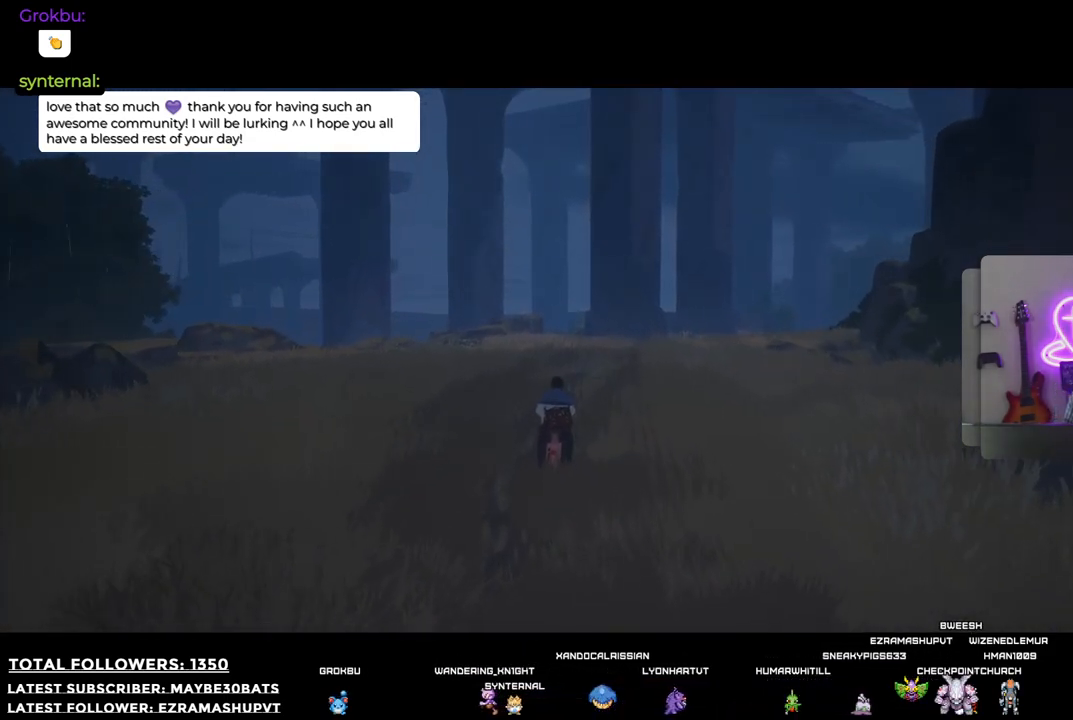
{"buttons": [], "left_stick": "center", "right_stick": "center", "events": []}
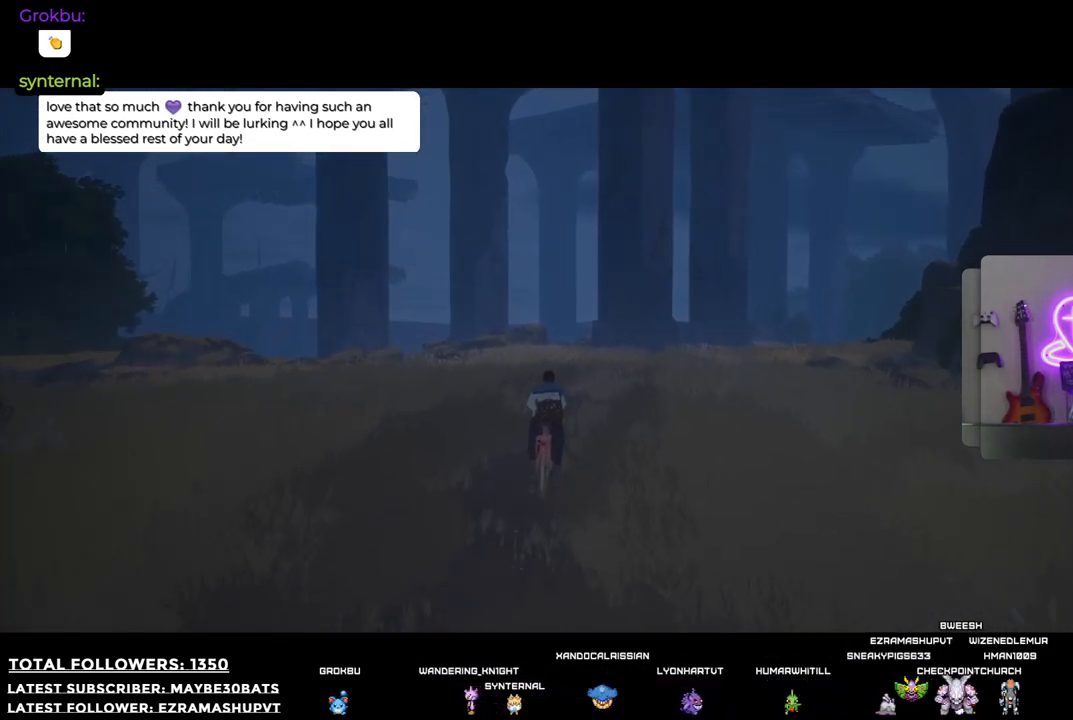
{"buttons": ["R2"], "left_stick": "center", "right_stick": "center", "events": [[92, "R2", "down"]]}
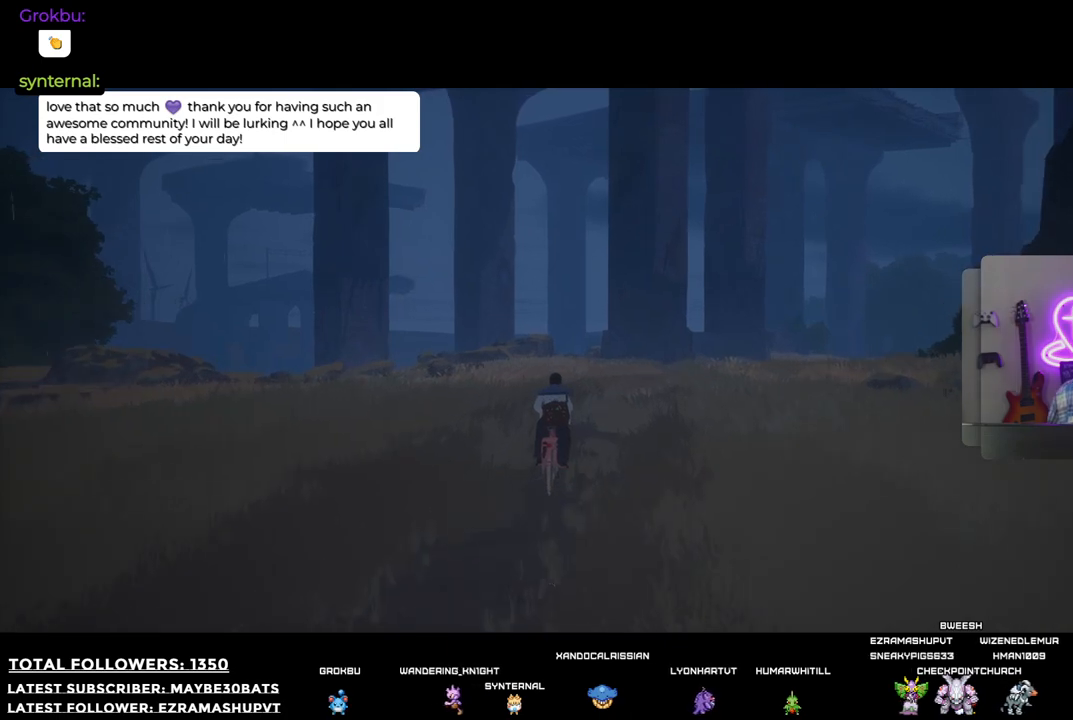
{"buttons": ["R2"], "left_stick": "up", "right_stick": "down-right", "events": [[165, "left_stick", "right"], [385, "right_stick", "down-right"], [404, "left_stick", "up"]]}
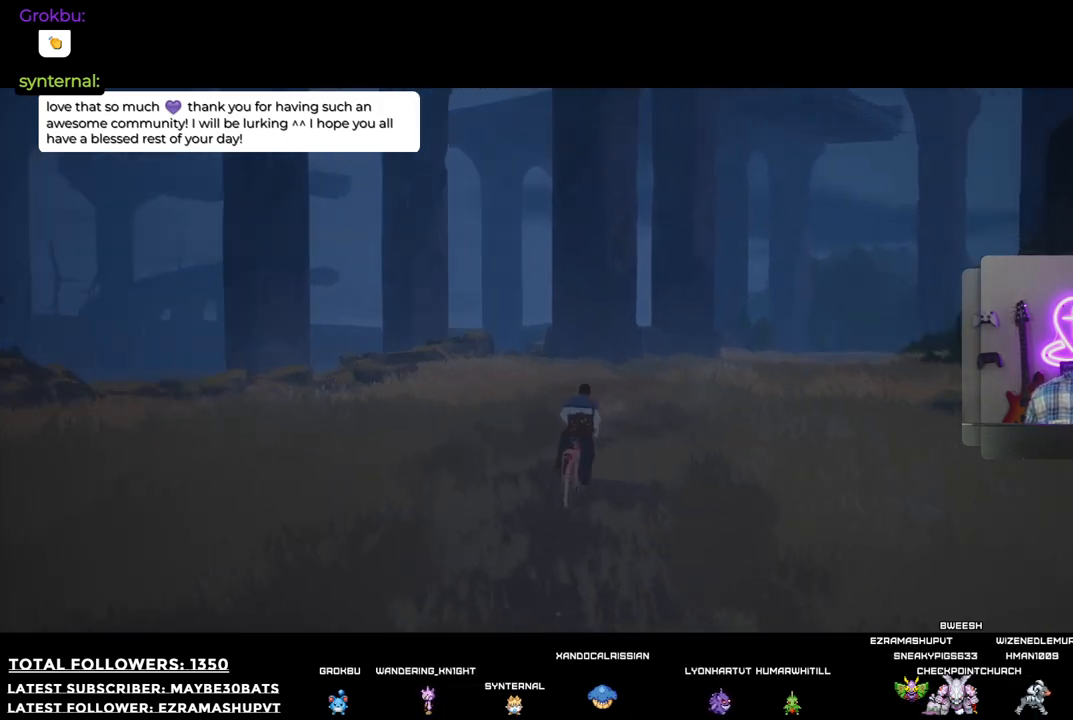
{"buttons": ["R2"], "left_stick": "up-left", "right_stick": "center", "events": [[91, "left_stick", "center"], [403, "right_stick", "center"], [422, "left_stick", "up-left"]]}
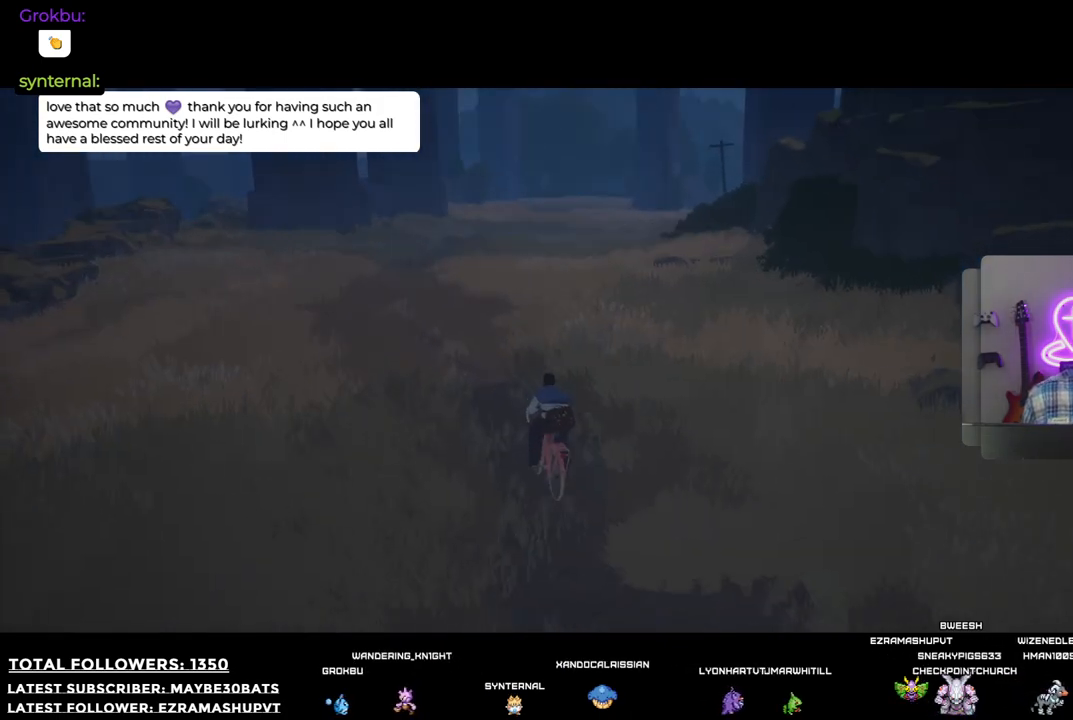
{"buttons": ["R2"], "left_stick": "center", "right_stick": "up", "events": [[73, "left_stick", "center"], [440, "right_stick", "up"]]}
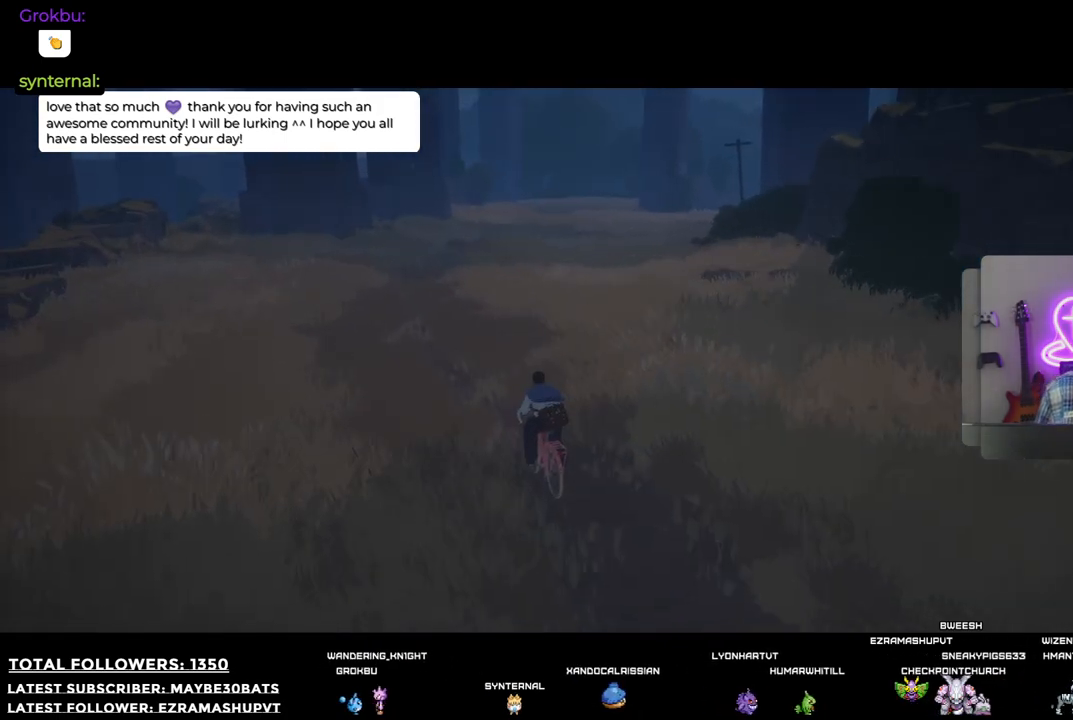
{"buttons": [], "left_stick": "center", "right_stick": "center", "events": [[73, "right_stick", "up-left"], [183, "left_stick", "up-left"], [477, "R2", "up"], [477, "left_stick", "center"], [477, "right_stick", "center"]]}
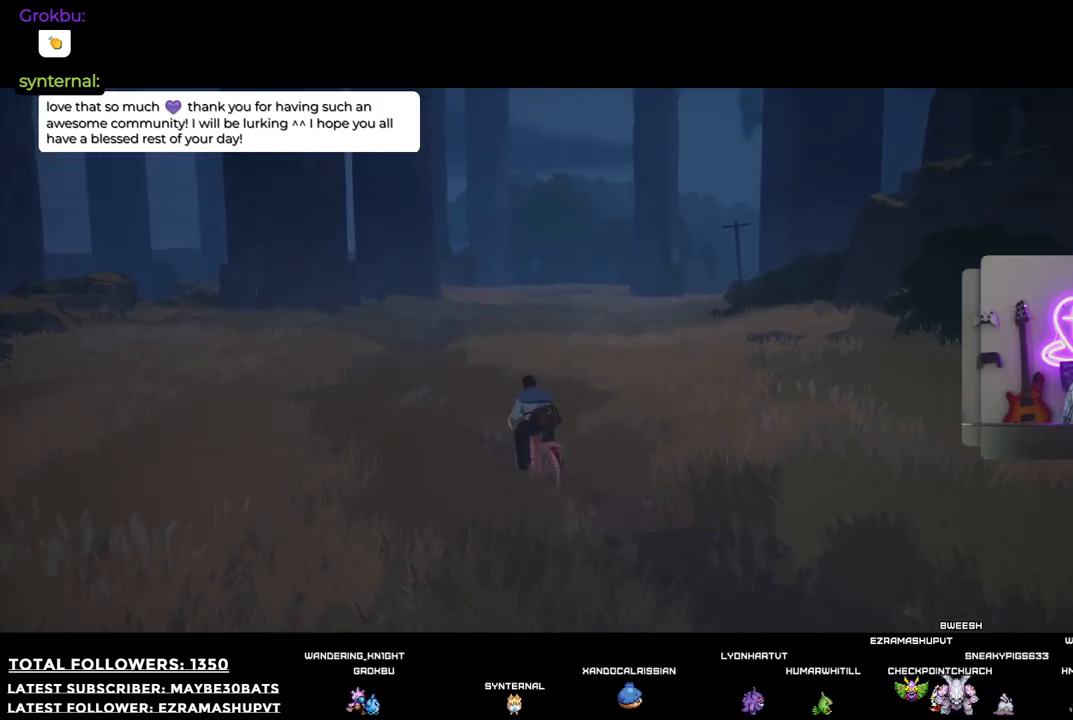
{"buttons": [], "left_stick": "center", "right_stick": "center", "events": [[202, "left_stick", "up-left"], [385, "left_stick", "center"]]}
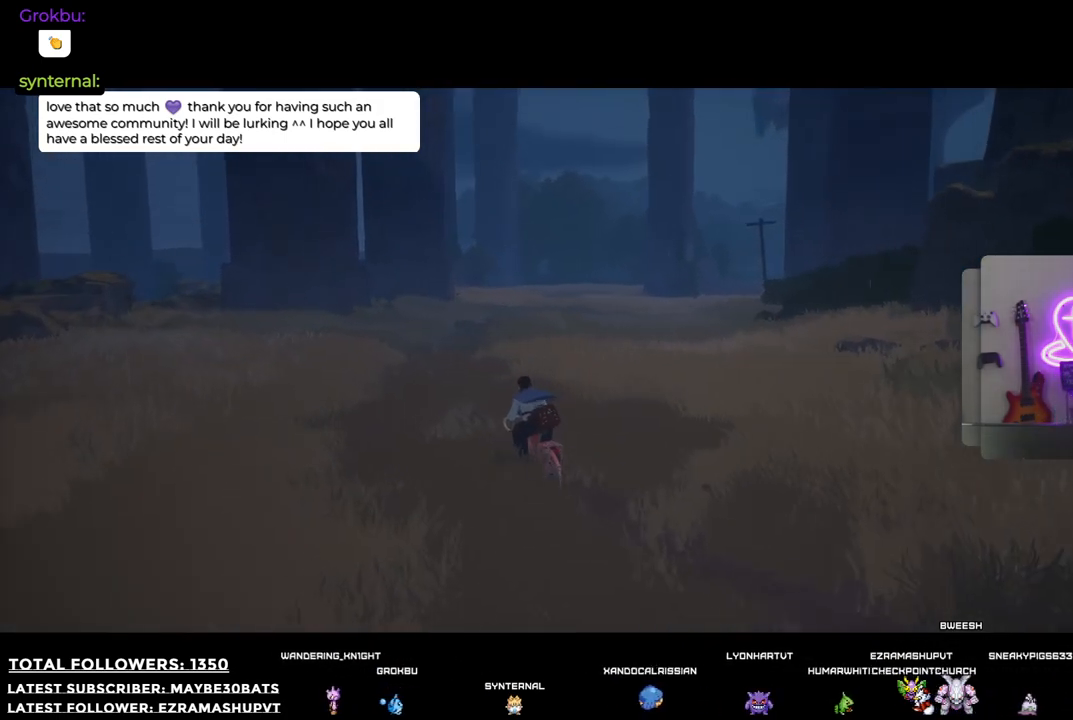
{"buttons": [], "left_stick": "right", "right_stick": "center", "events": [[55, "left_stick", "right"], [201, "left_stick", "center"], [495, "left_stick", "right"]]}
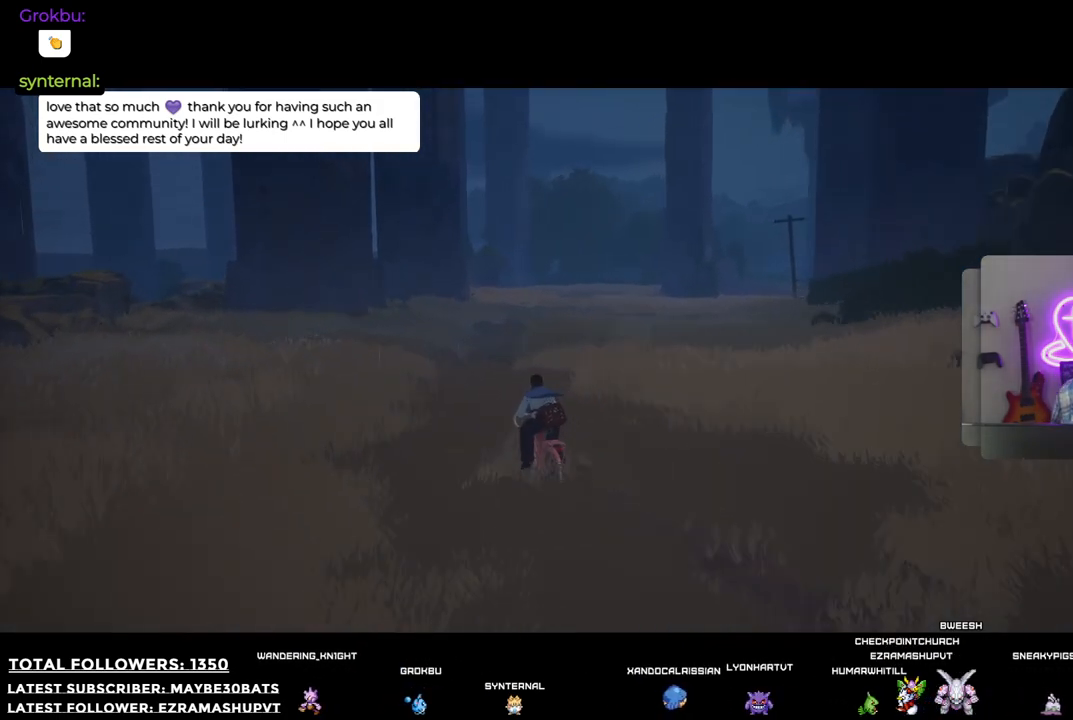
{"buttons": ["R2"], "left_stick": "center", "right_stick": "center", "events": [[37, "R2", "down"], [275, "left_stick", "up"], [459, "left_stick", "center"]]}
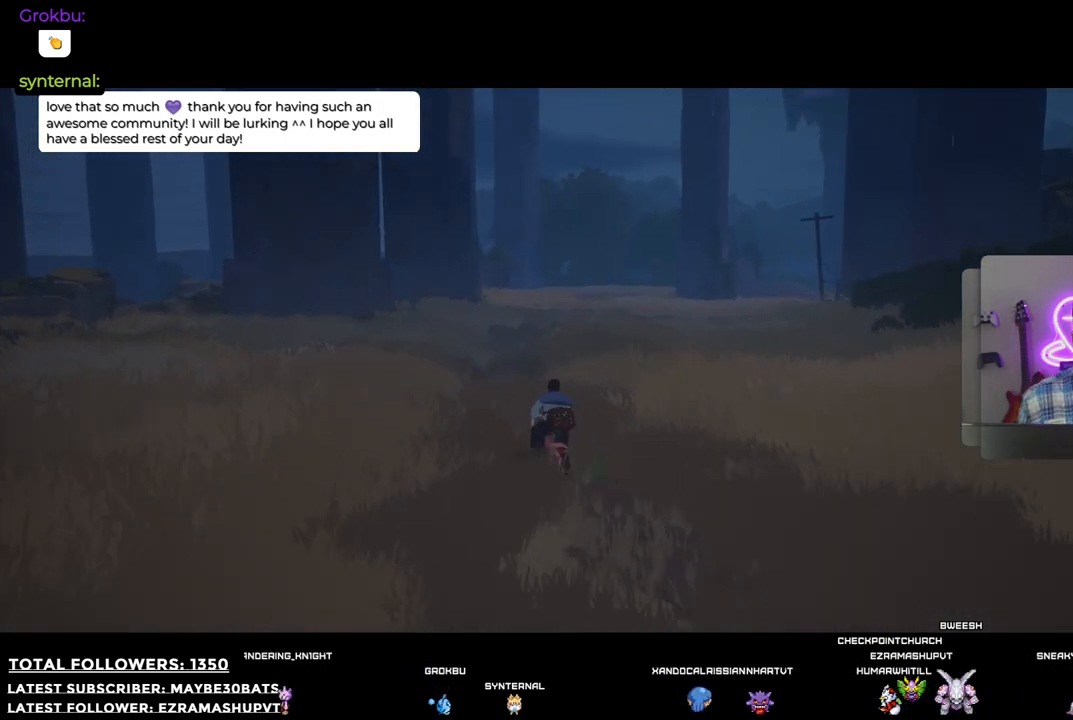
{"buttons": ["R2"], "left_stick": "center", "right_stick": "center", "events": [[73, "left_stick", "right"], [128, "left_stick", "center"], [348, "left_stick", "up-left"], [495, "left_stick", "center"]]}
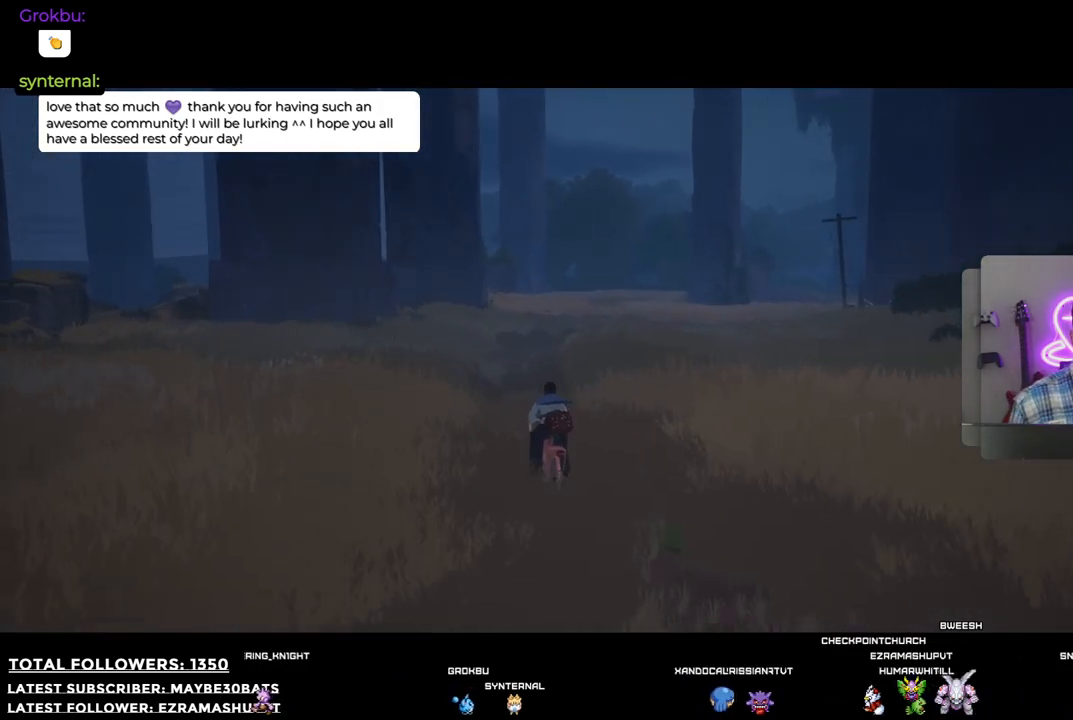
{"buttons": ["R2"], "left_stick": "center", "right_stick": "center", "events": [[147, "left_stick", "right"], [349, "left_stick", "center"]]}
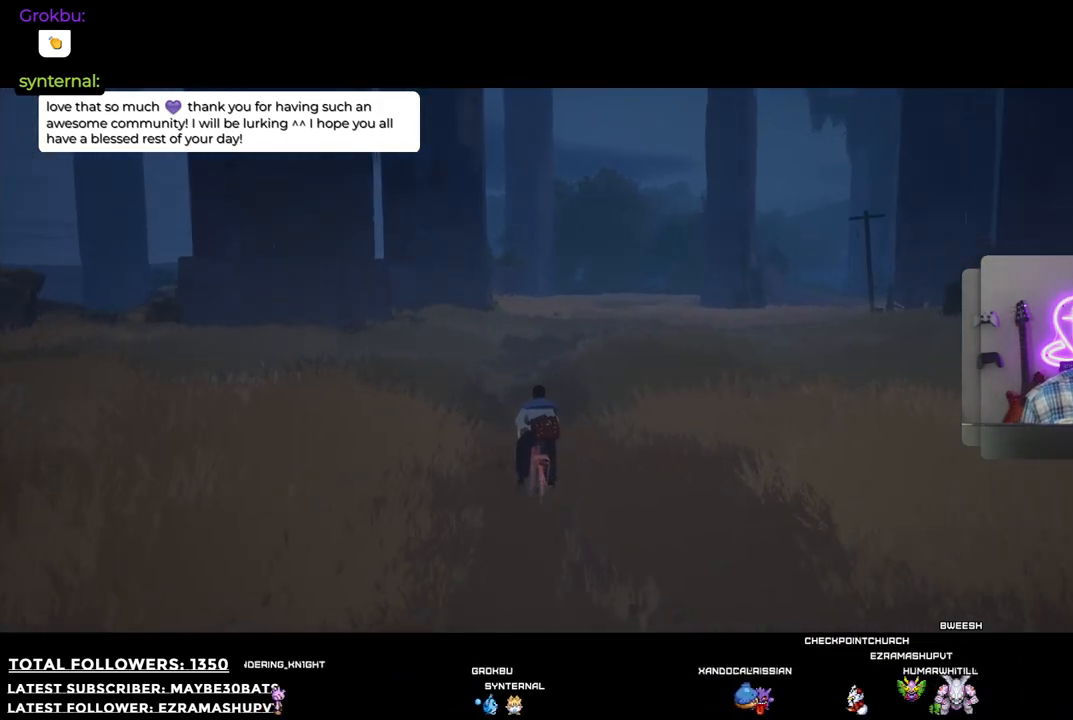
{"buttons": ["R2"], "left_stick": "center", "right_stick": "center", "events": []}
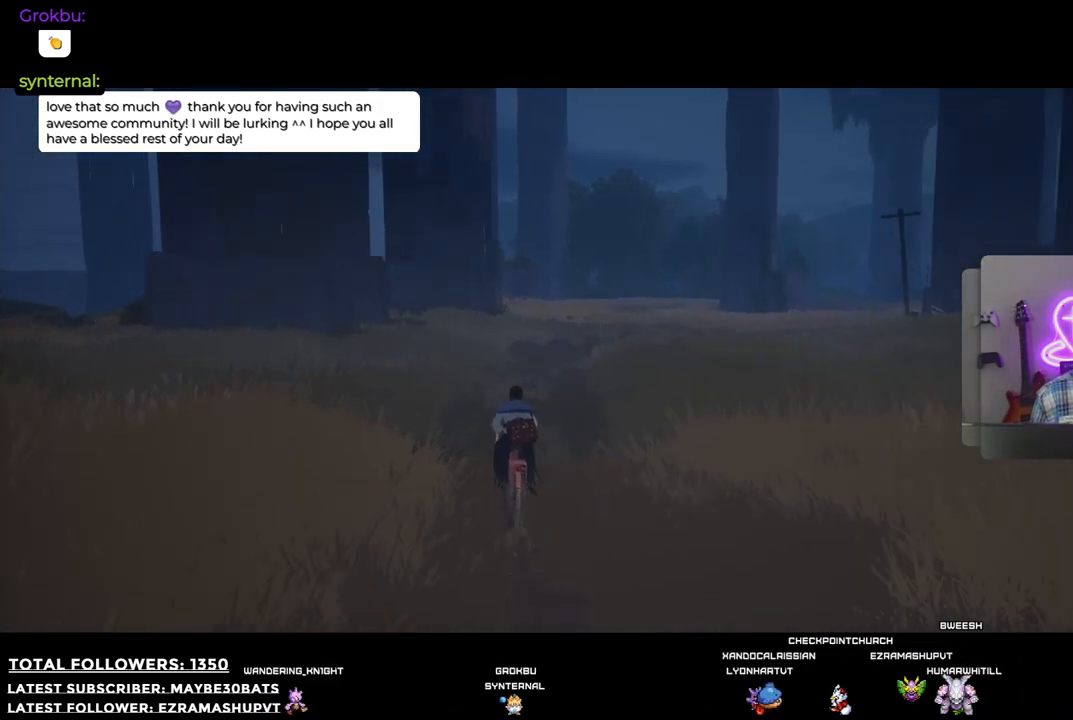
{"buttons": ["R2"], "left_stick": "center", "right_stick": "center", "events": [[73, "left_stick", "right"], [220, "left_stick", "center"]]}
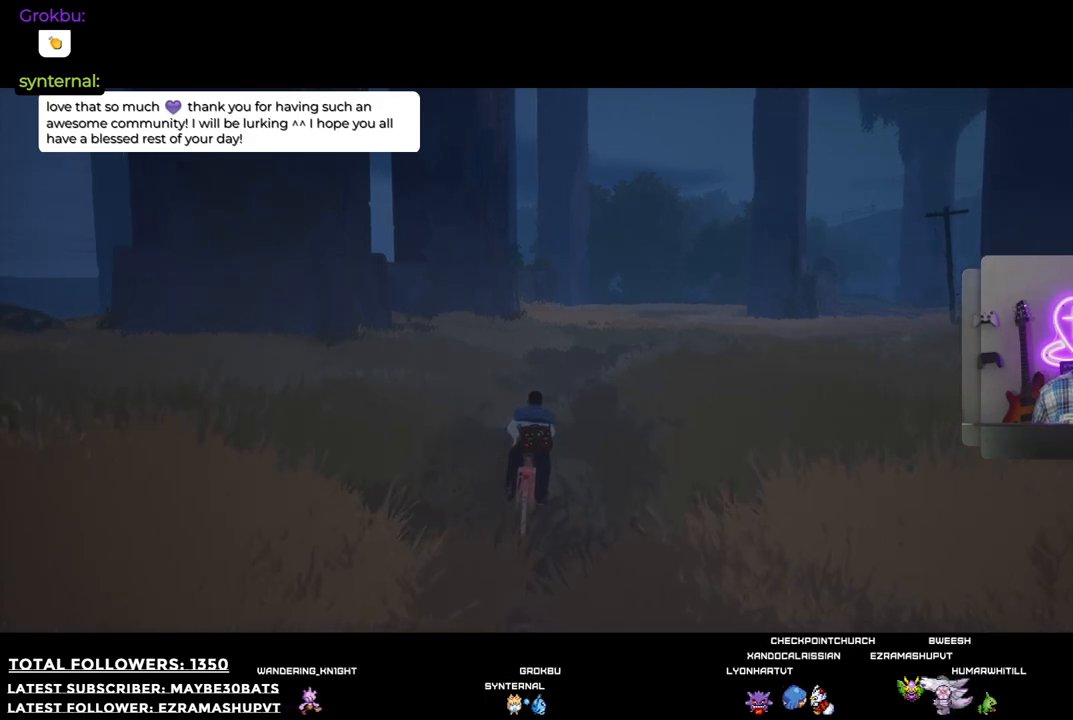
{"buttons": ["R2"], "left_stick": "center", "right_stick": "right", "events": [[238, "left_stick", "right"], [348, "left_stick", "center"], [440, "right_stick", "right"]]}
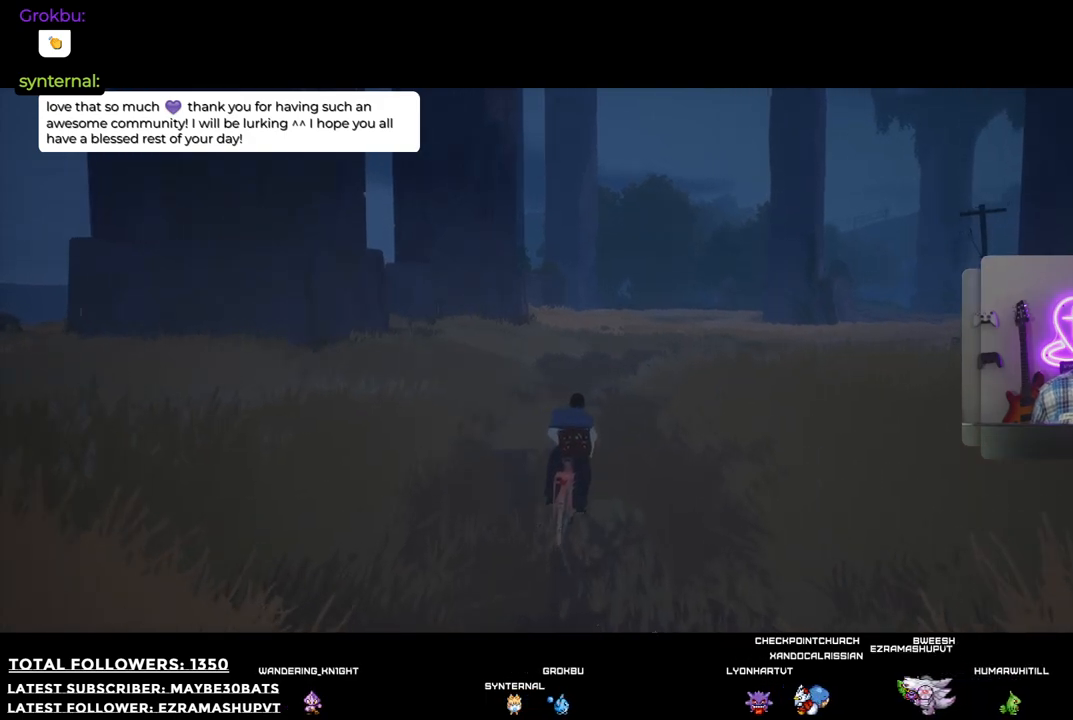
{"buttons": ["R2"], "left_stick": "up-left", "right_stick": "center", "events": [[220, "right_stick", "center"], [422, "left_stick", "up-left"]]}
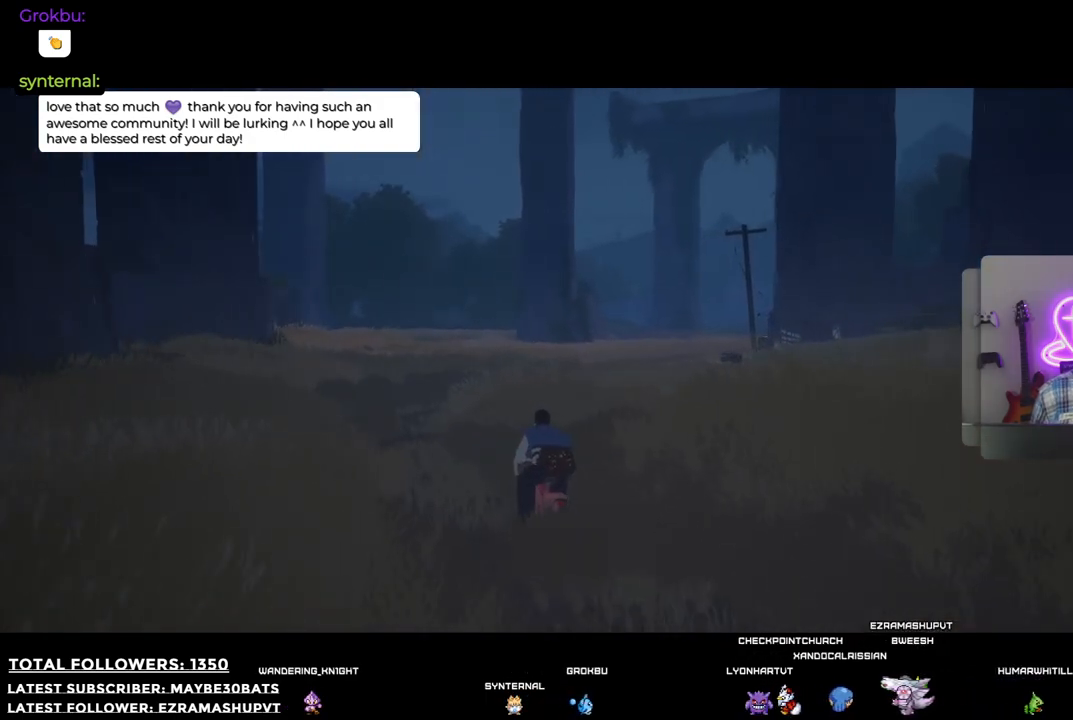
{"buttons": ["R2"], "left_stick": "up-left", "right_stick": "center", "events": []}
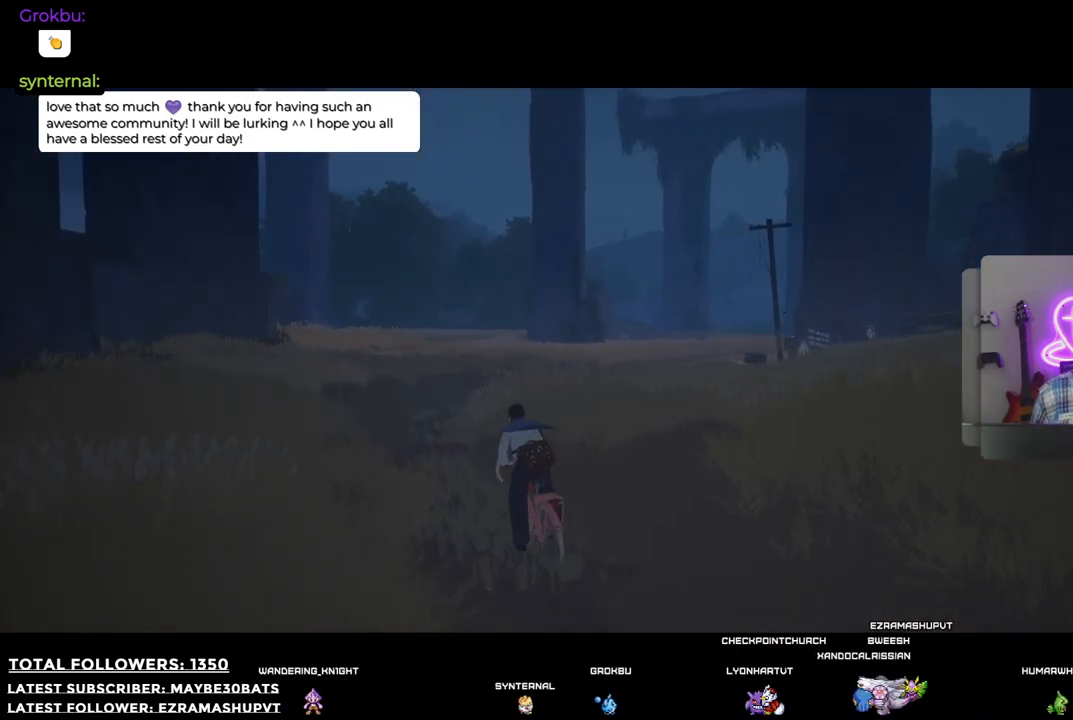
{"buttons": ["R2"], "left_stick": "up-left", "right_stick": "center", "events": [[18, "R2", "up"], [202, "R2", "down"]]}
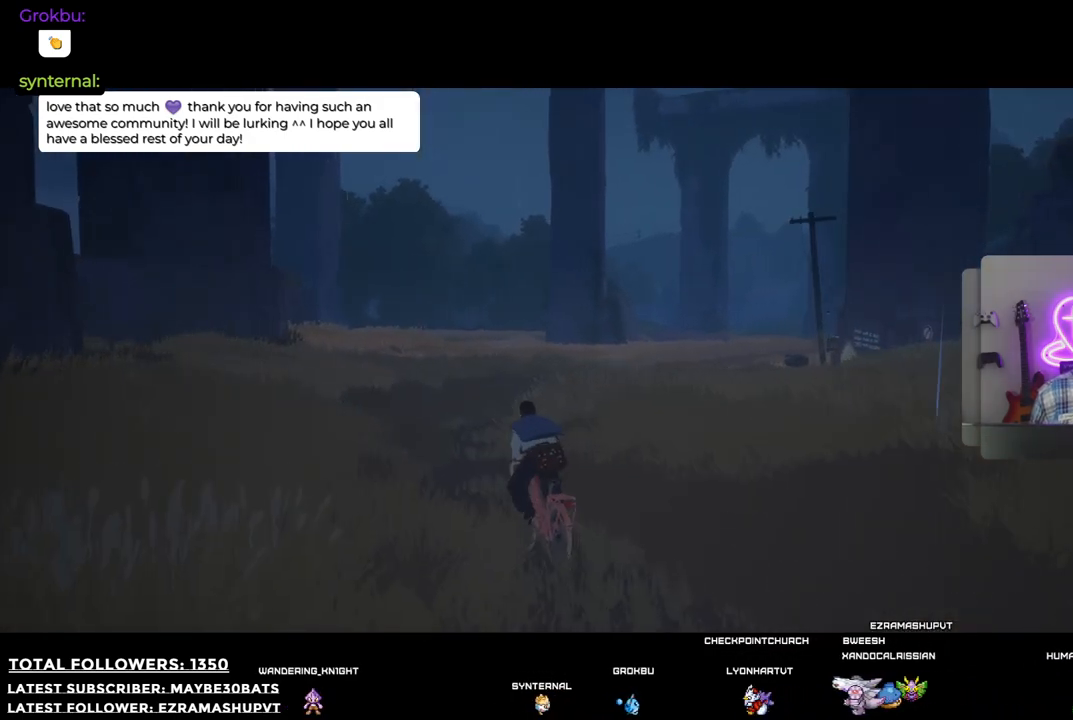
{"buttons": [], "left_stick": "up", "right_stick": "right", "events": [[36, "right_stick", "right"], [128, "left_stick", "up"], [147, "R2", "up"]]}
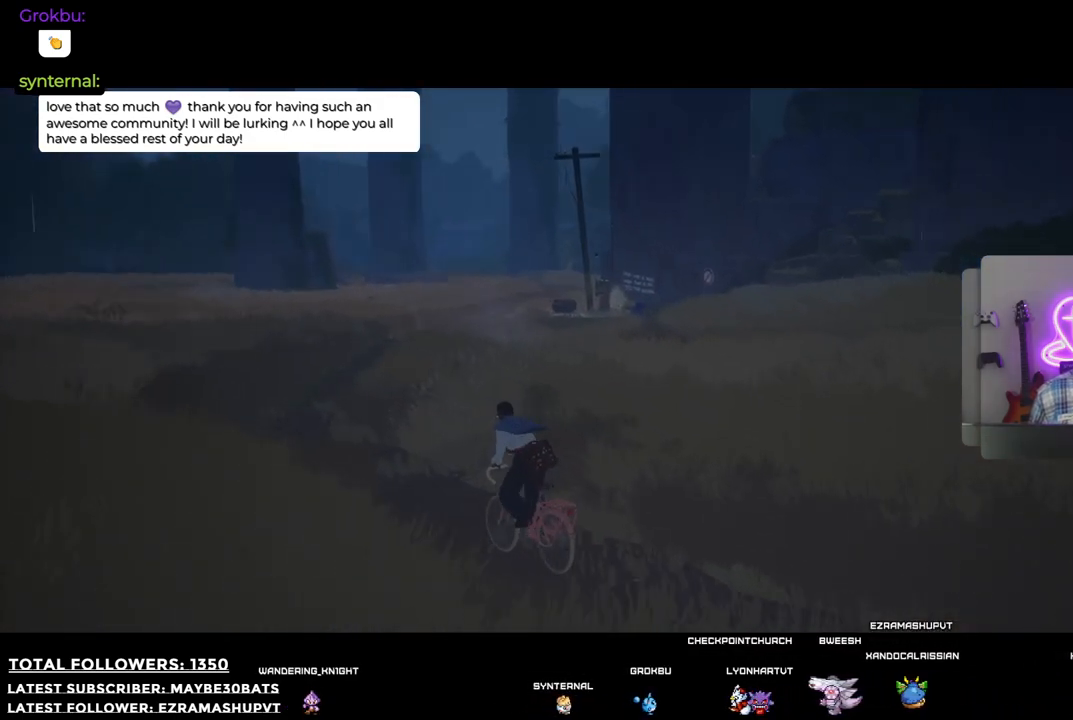
{"buttons": ["R2"], "left_stick": "up", "right_stick": "center", "events": [[74, "right_stick", "center"], [385, "R2", "down"]]}
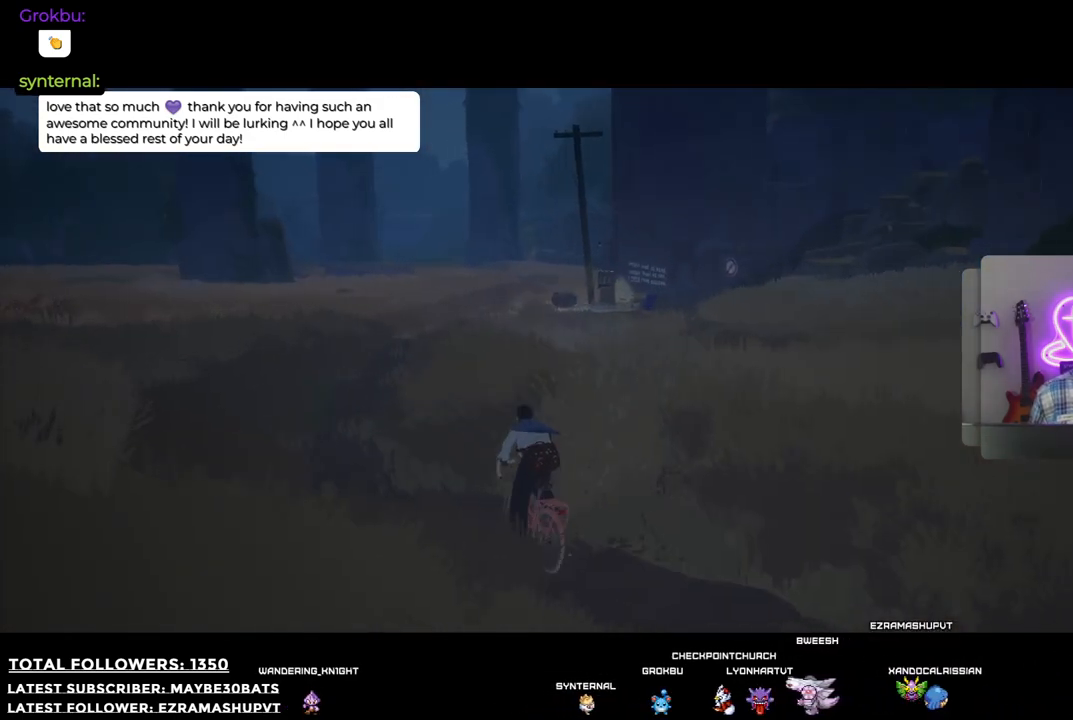
{"buttons": [], "left_stick": "up", "right_stick": "center", "events": [[220, "R2", "up"]]}